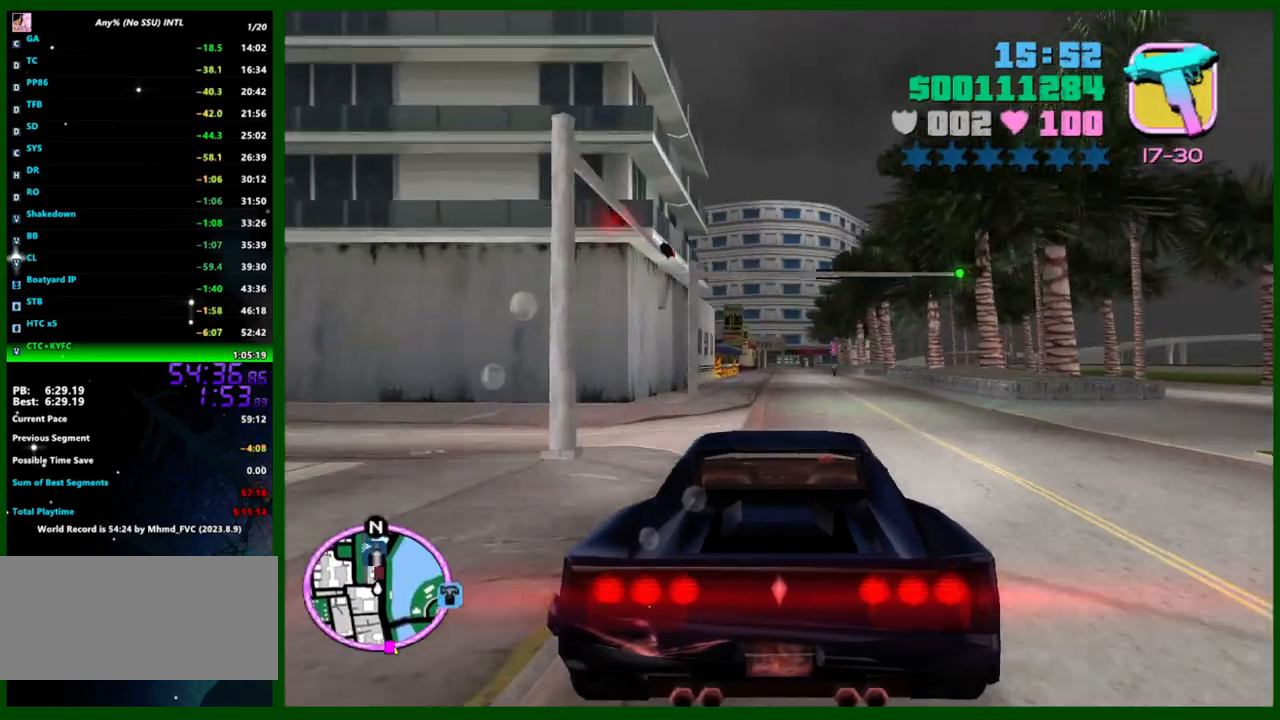
Gameplay with keyboard and mouse; each line is a JSON object with the keys and mouse buttons held at the frame after it. "events" lists presses ("down") and releases ("up") of "1", "2", "3", "4", "5", "a", "c", "caps_lock", "ctrl", "d", "down", "e", "escape", "f", "f1", "f2", "f3", "g", "h", "left", "q", "right", "s", "shift", "space", "tab", "up", "v", "w", "x", "y", "z", "mouse_left", "mouse_middle", "mouse_right", "mouse_wheel_up" and "mouse_wheel_down" between this image and that frame as [ms after this image, input, new state], when the widget could be followed in between. "mouse_left", "mouse_middle", "mouse_right", "mouse_wheel_up", "mouse_wheel_down" = the "left", "middle", "right", "wheel_up", "wheel_down" buttons of the "mouse" list. No other keys are recorded. Not read: mouse_move.
{"keys": ["d", "w"], "mouse": [], "events": [[17, "d", "down"], [67, "d", "up"], [450, "d", "down"]]}
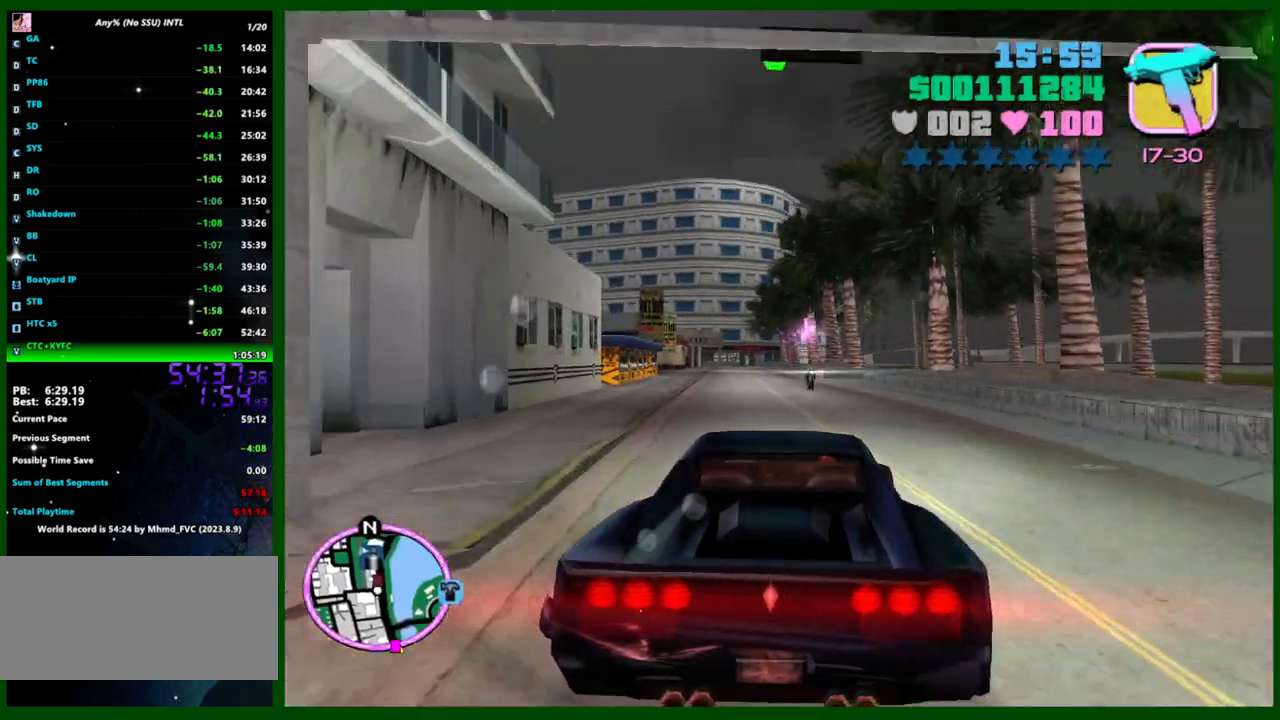
{"keys": ["a", "w"], "mouse": [], "events": [[33, "d", "up"], [83, "d", "down"], [333, "d", "up"], [417, "a", "down"]]}
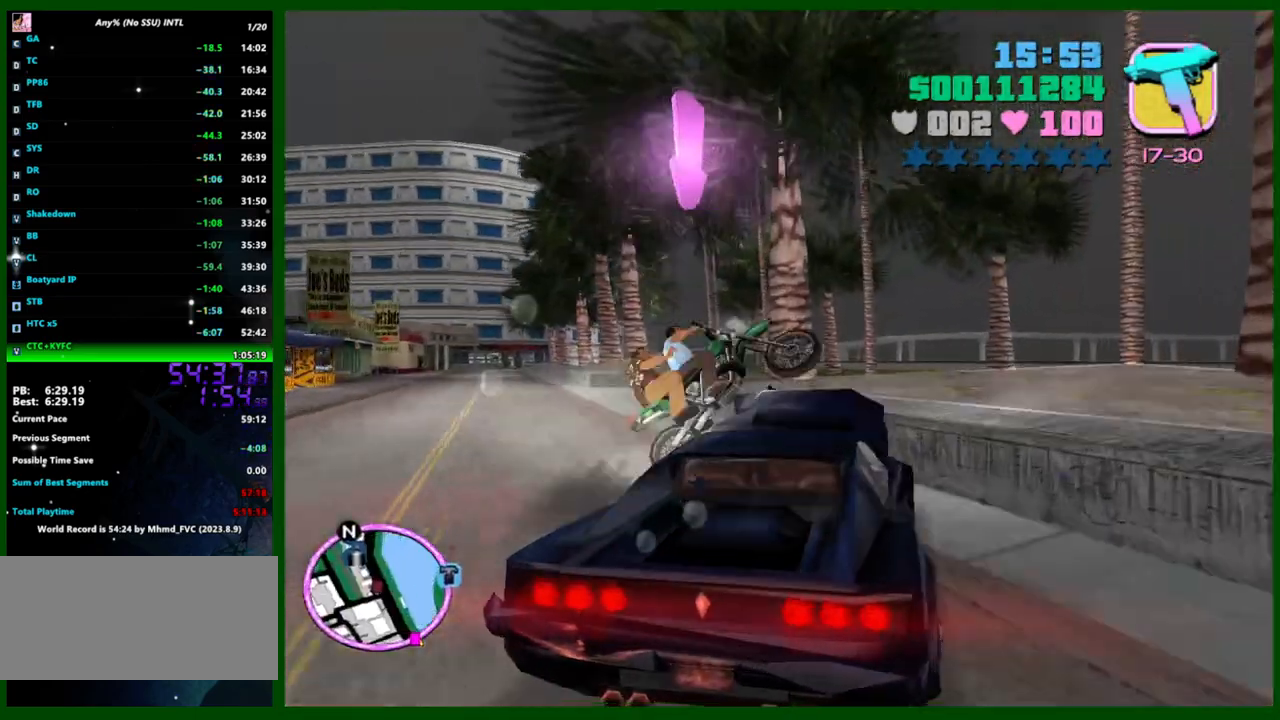
{"keys": ["space"], "mouse": [], "events": [[50, "w", "up"], [200, "space", "down"], [283, "space", "up"], [383, "a", "up"], [383, "space", "down"]]}
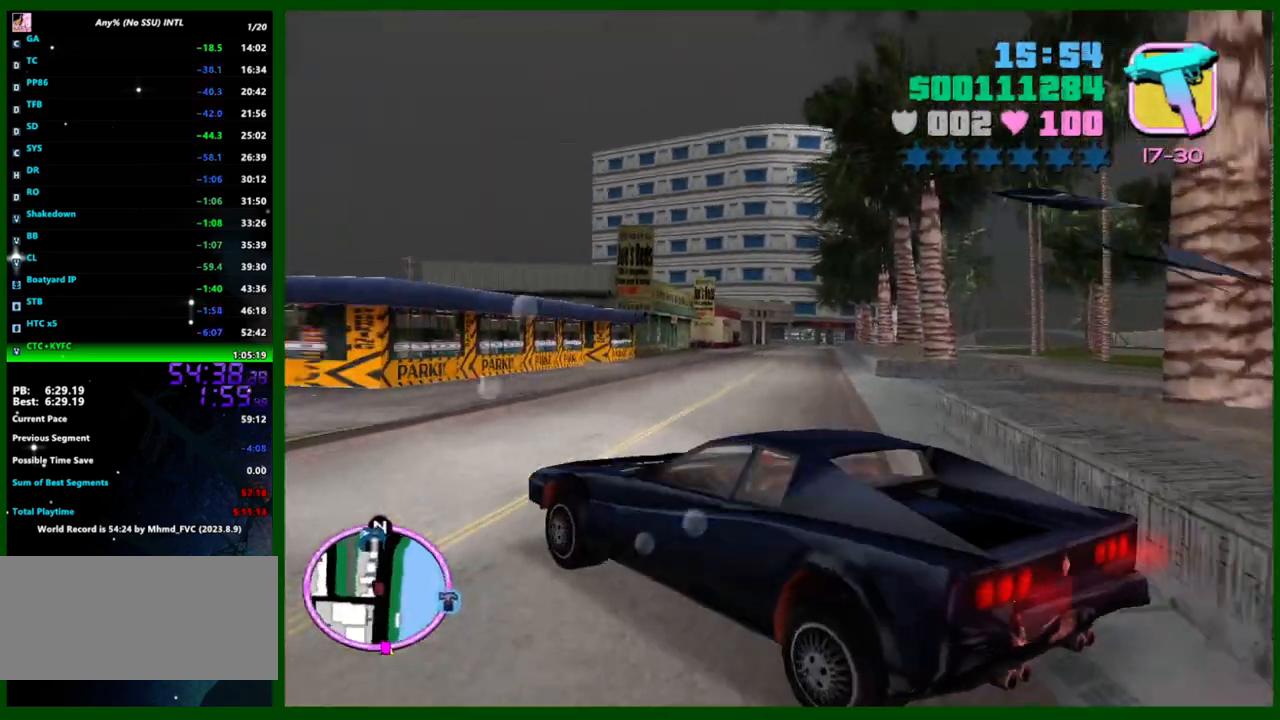
{"keys": ["a", "w"], "mouse": [], "events": [[17, "a", "down"], [67, "space", "up"], [217, "w", "down"]]}
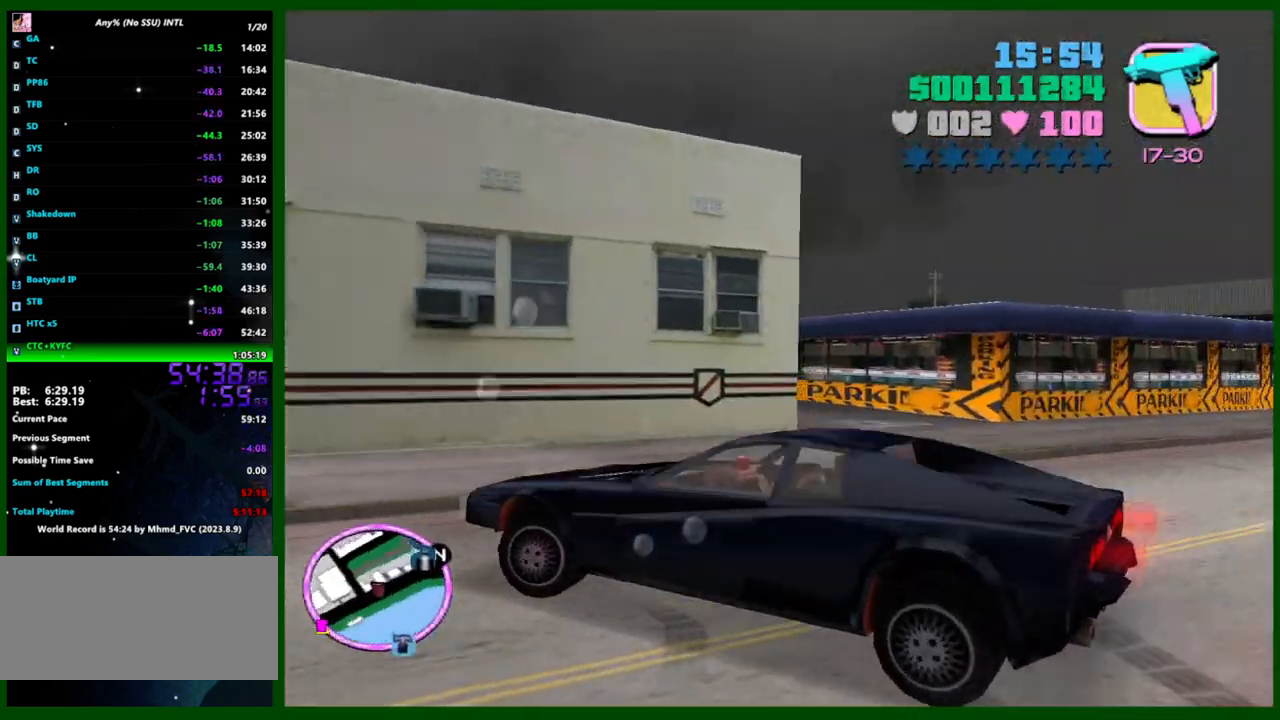
{"keys": ["a", "w"], "mouse": [], "events": [[33, "e", "down"], [83, "e", "up"]]}
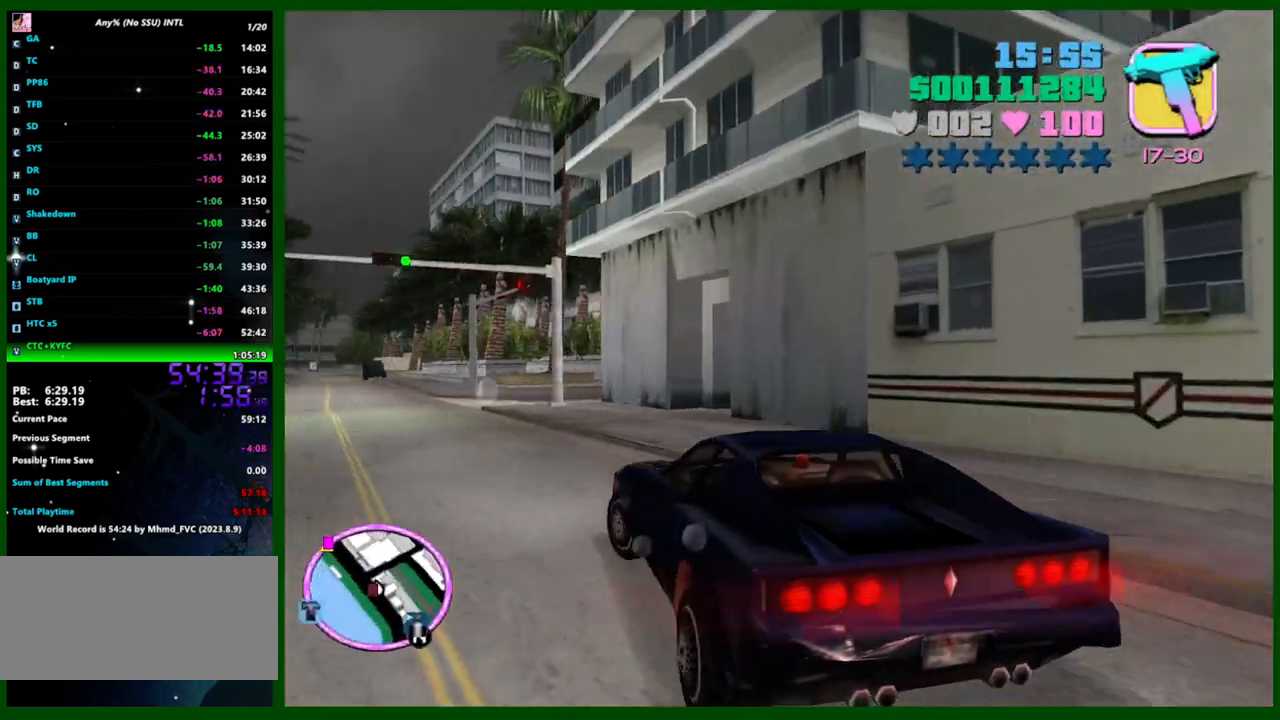
{"keys": ["w"], "mouse": [], "events": [[200, "a", "up"]]}
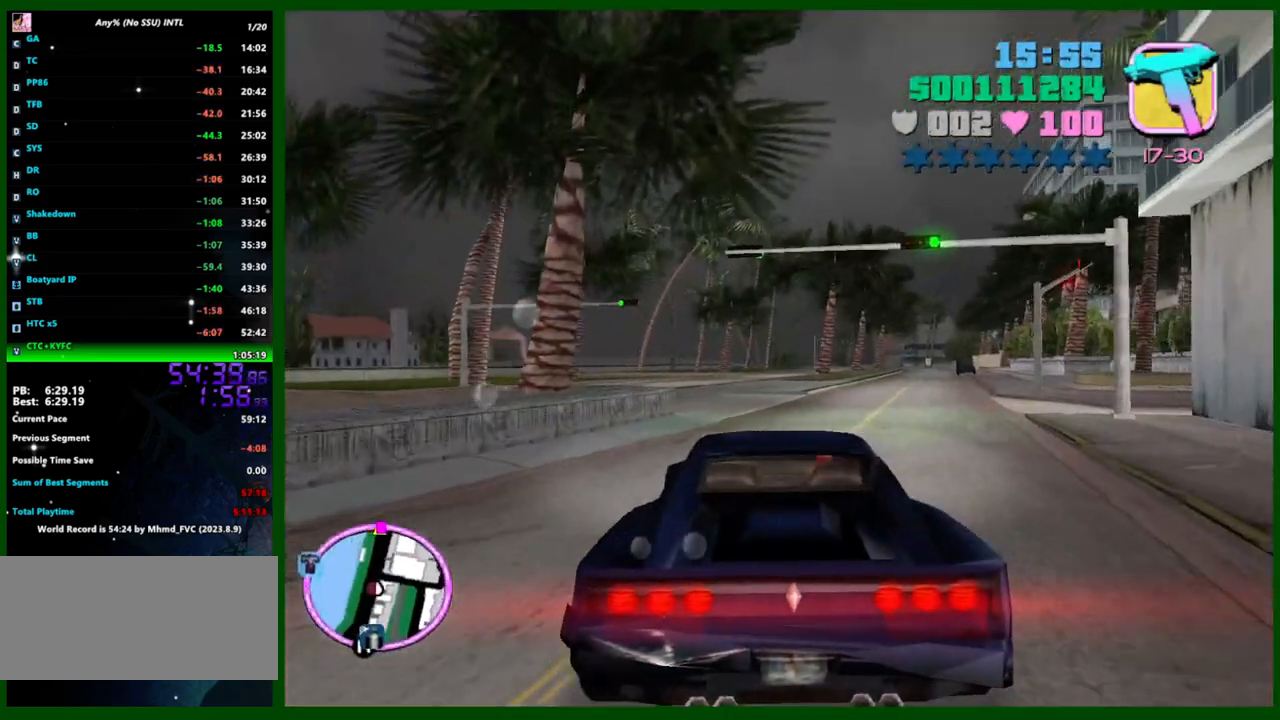
{"keys": ["q"], "mouse": [], "events": [[117, "q", "down"], [400, "w", "up"]]}
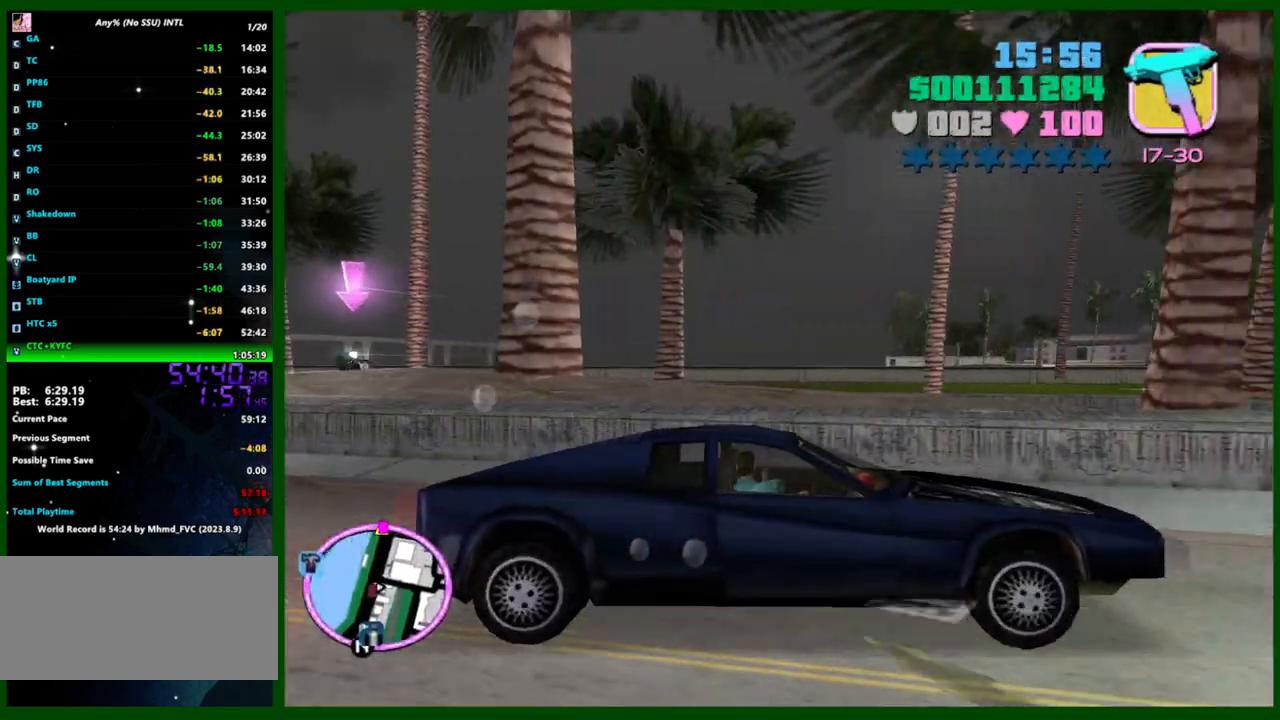
{"keys": ["a"], "mouse": [], "events": [[133, "q", "up"], [283, "a", "down"], [317, "w", "down"], [367, "w", "up"]]}
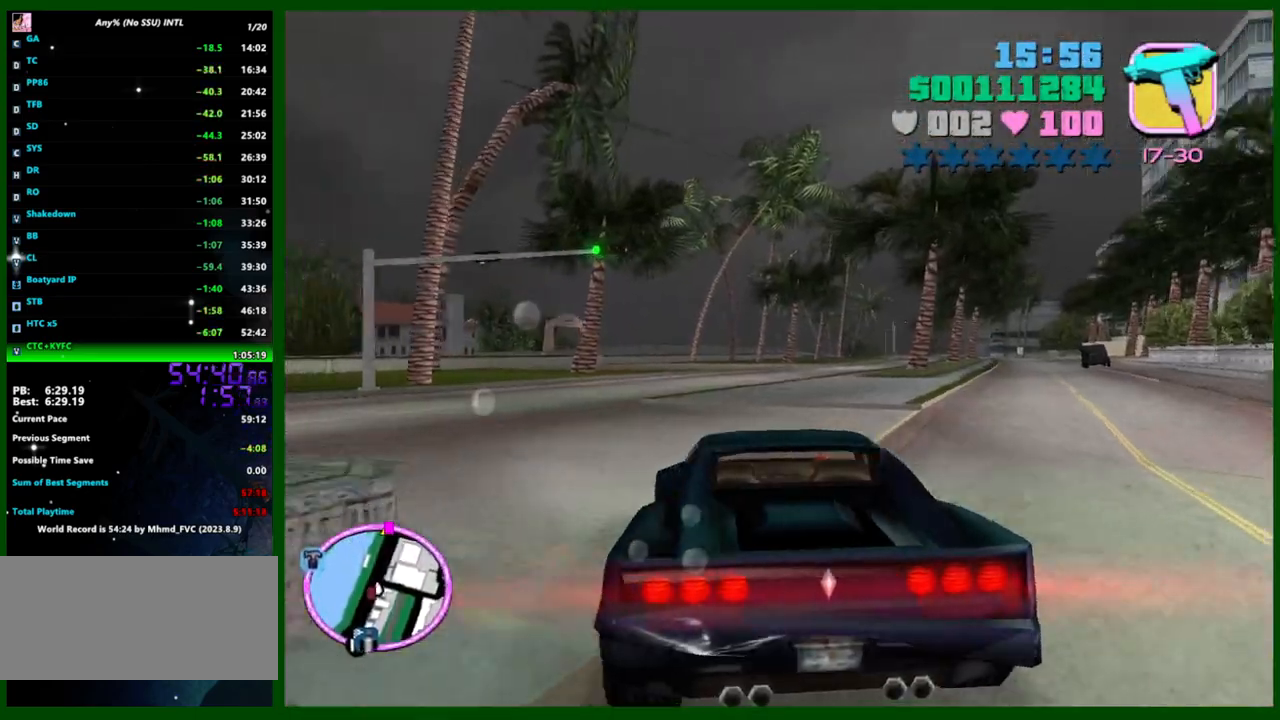
{"keys": ["a", "q"], "mouse": [], "events": [[383, "q", "down"]]}
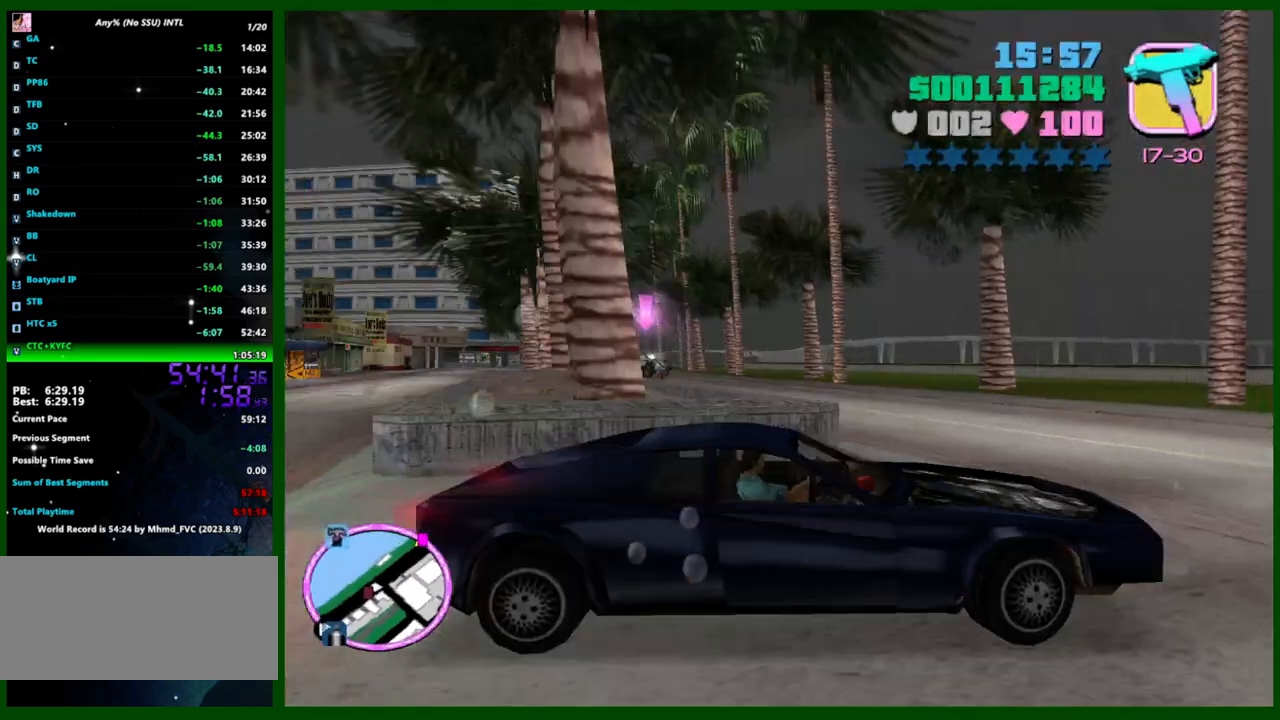
{"keys": ["a"], "mouse": [], "events": [[500, "q", "up"]]}
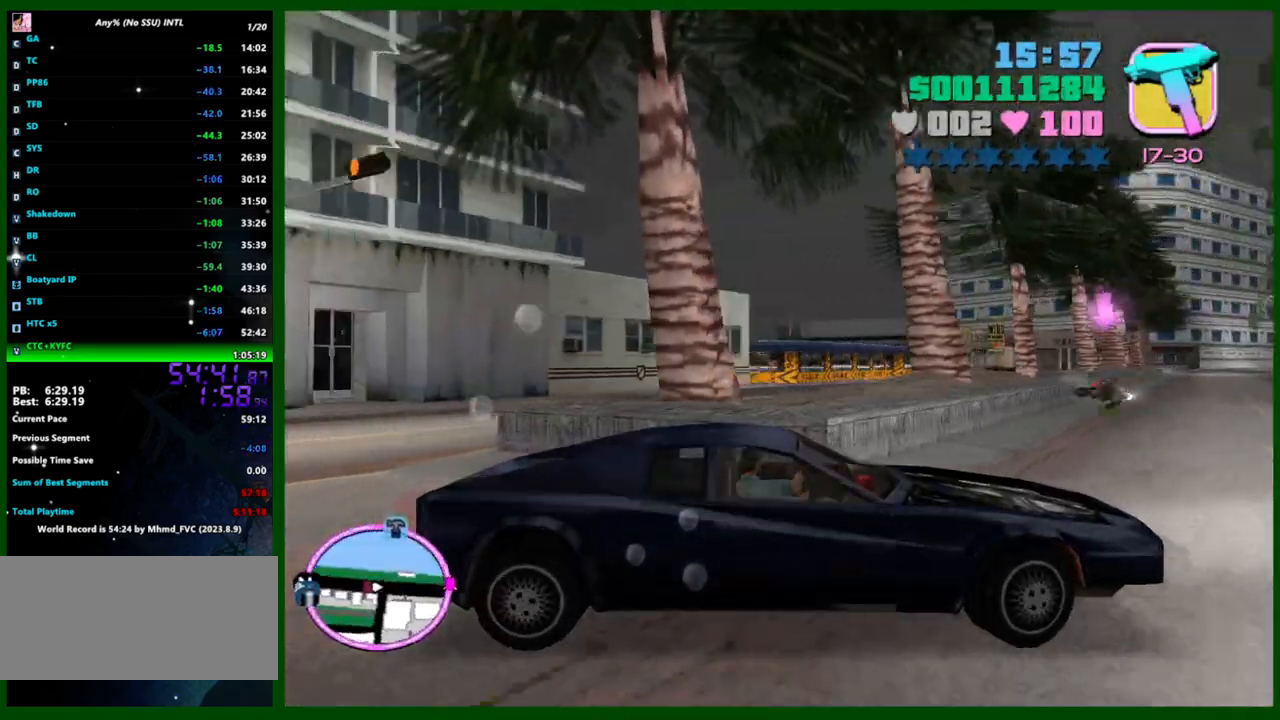
{"keys": ["w"], "mouse": [], "events": [[83, "w", "down"], [417, "a", "up"]]}
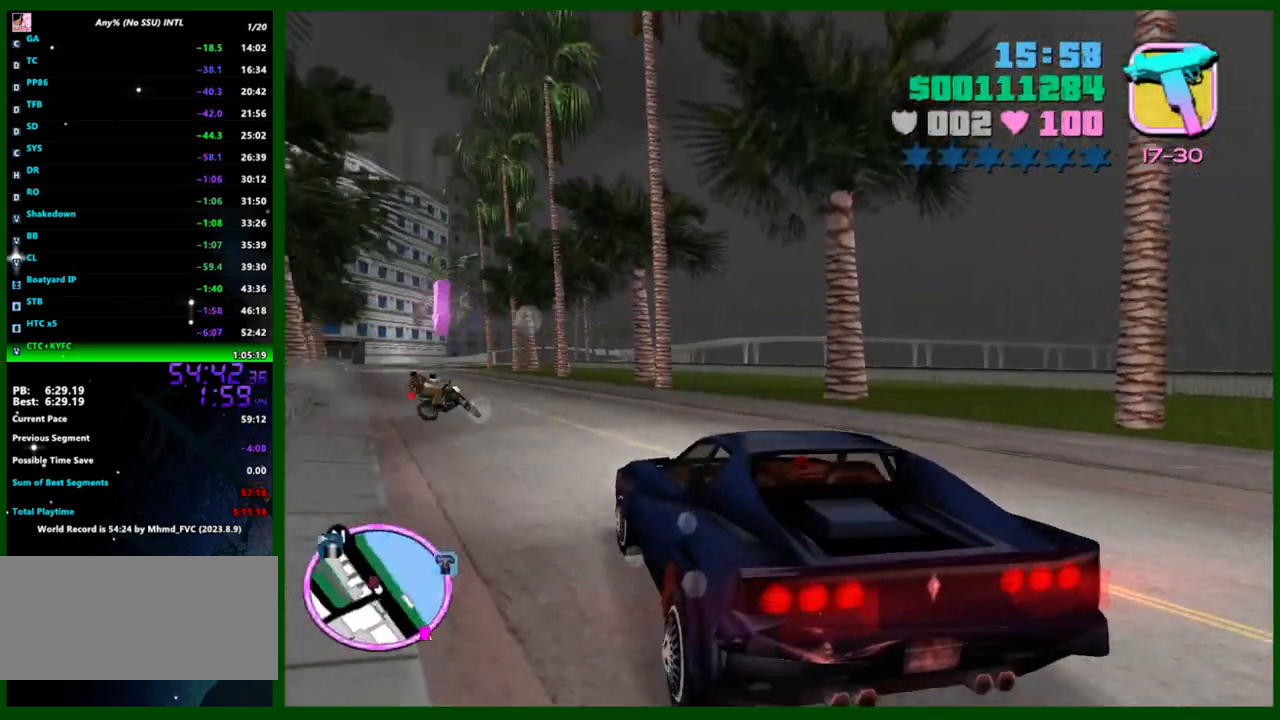
{"keys": ["w"], "mouse": [], "events": []}
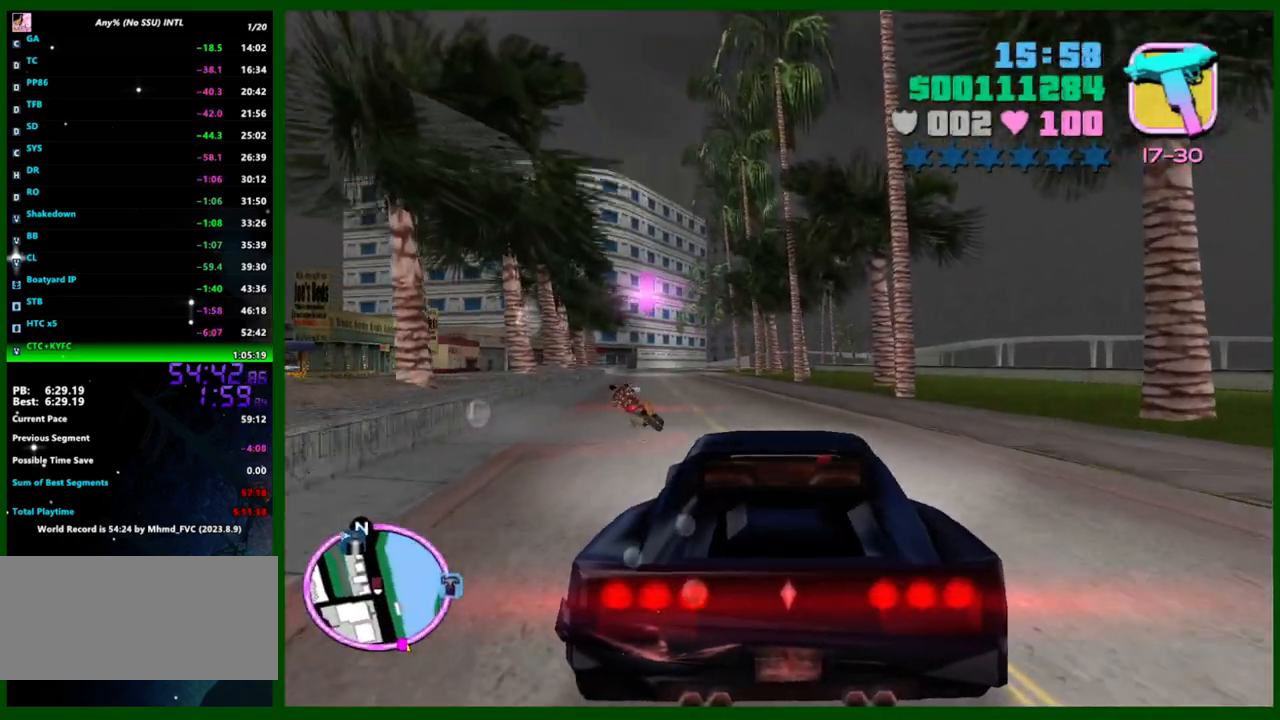
{"keys": ["w"], "mouse": [], "events": [[17, "a", "down"], [400, "a", "up"]]}
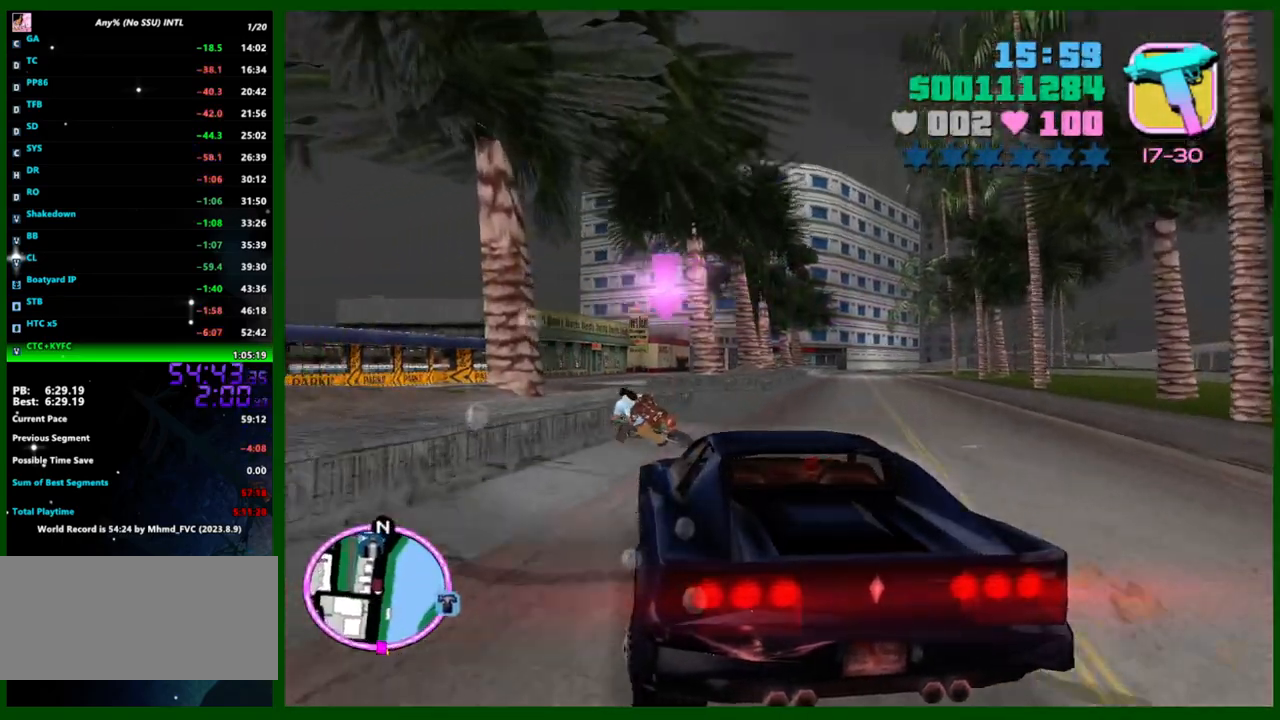
{"keys": ["d", "w"], "mouse": [], "events": [[83, "a", "down"], [317, "a", "up"], [367, "d", "down"]]}
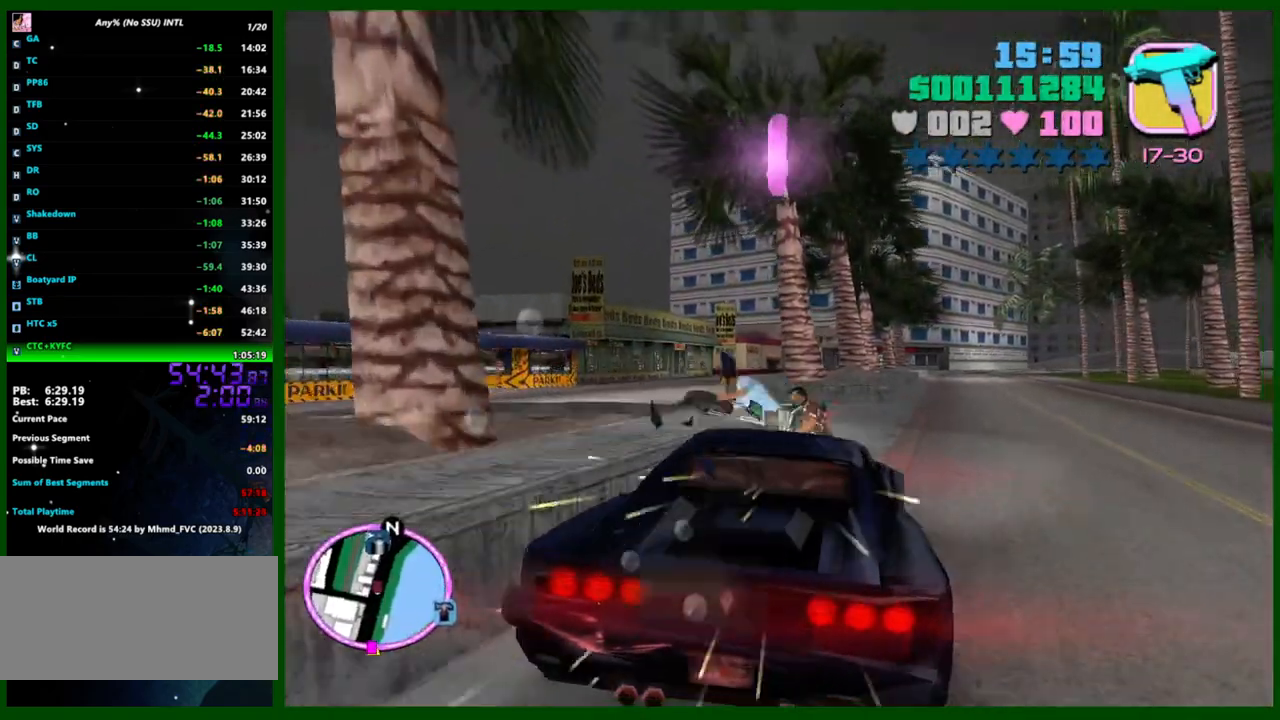
{"keys": ["a", "s"], "mouse": [], "events": [[50, "d", "up"], [150, "a", "down"], [150, "w", "up"], [200, "a", "up"], [250, "s", "down"], [483, "a", "down"]]}
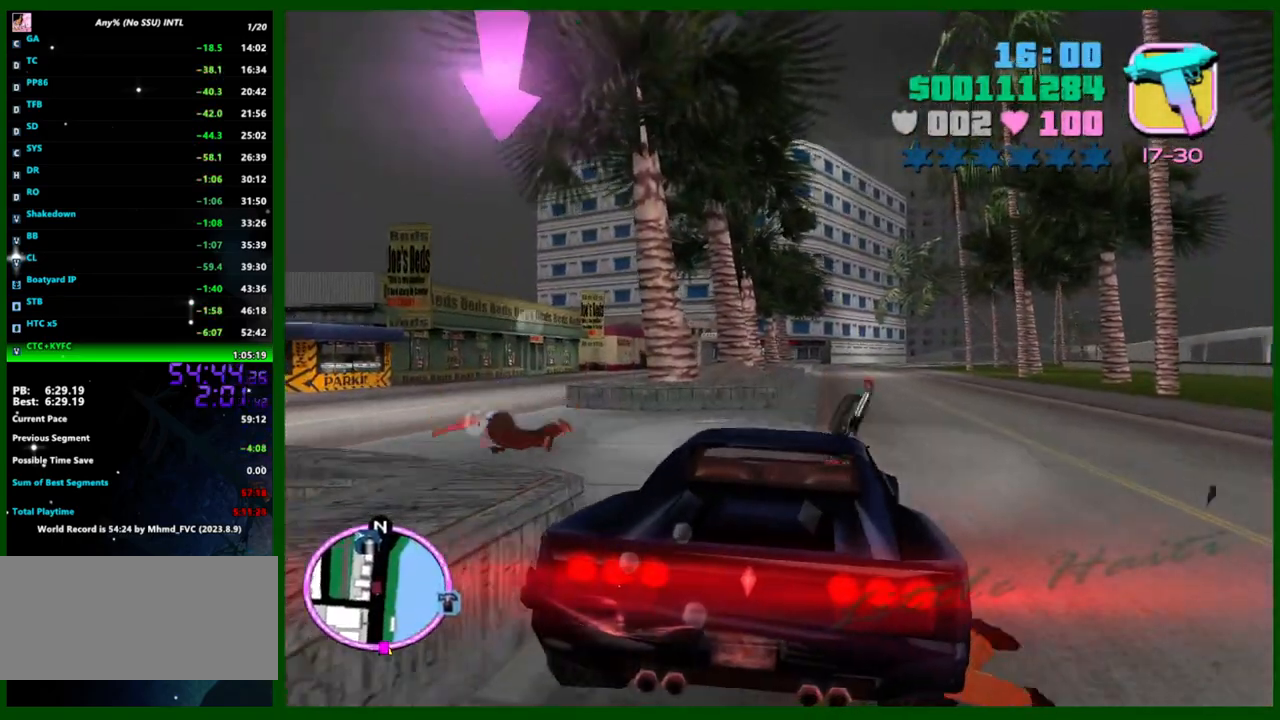
{"keys": ["q", "s"], "mouse": [], "events": [[117, "a", "up"], [500, "q", "down"]]}
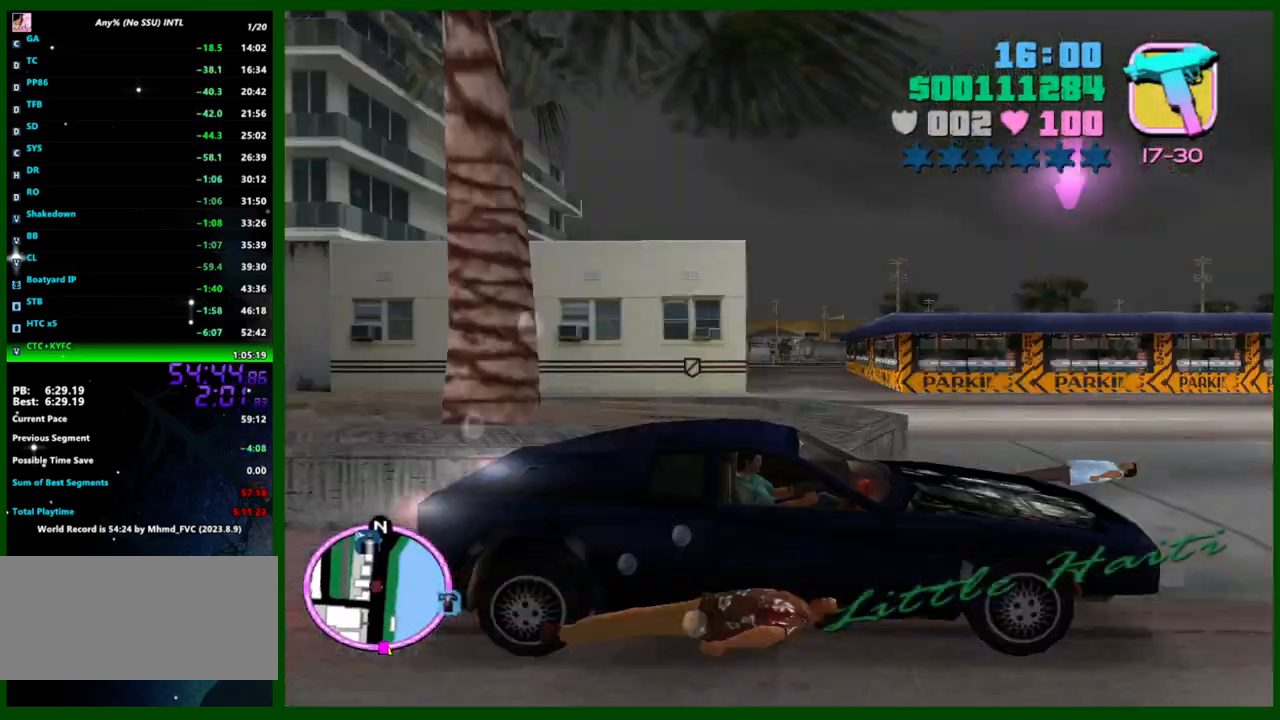
{"keys": ["s"], "mouse": [], "events": [[33, "d", "down"], [33, "q", "up"], [133, "d", "up"], [133, "q", "down"], [183, "q", "up"], [283, "d", "down"], [333, "d", "up"]]}
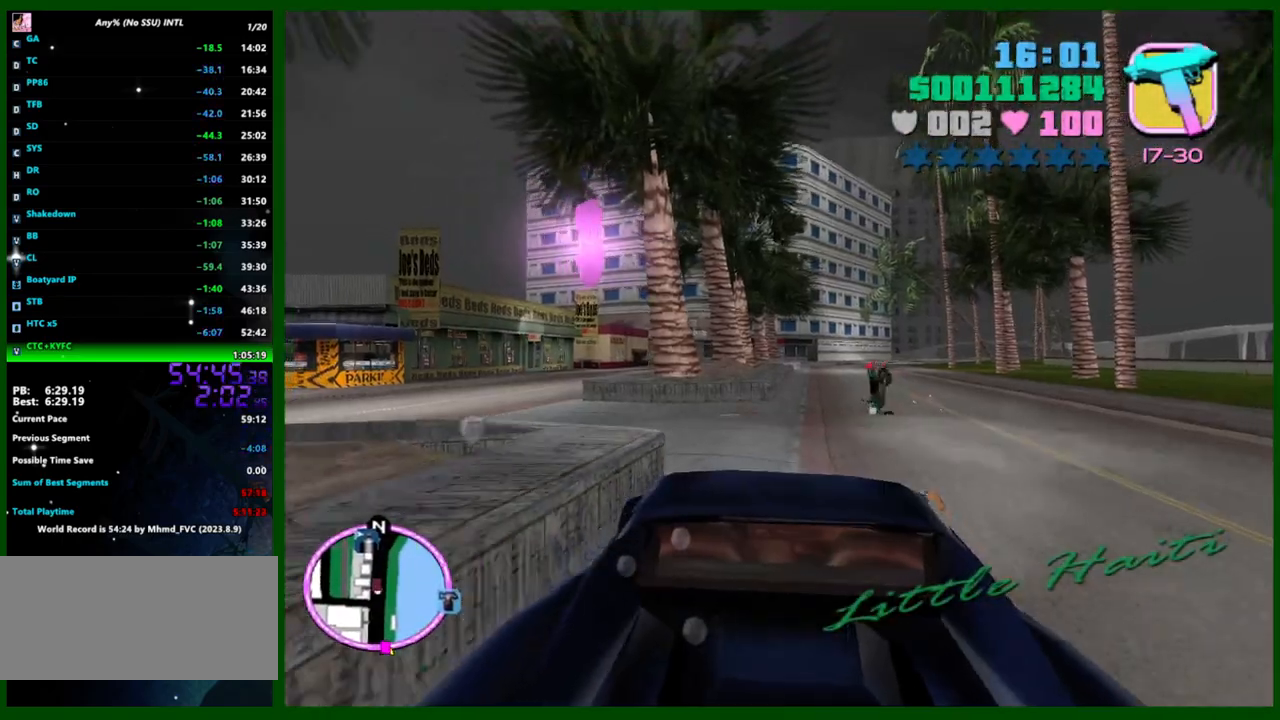
{"keys": ["a", "w"], "mouse": [], "events": [[17, "e", "down"], [17, "q", "down"], [250, "q", "up"], [283, "e", "up"], [333, "s", "up"], [433, "a", "down"], [483, "w", "down"]]}
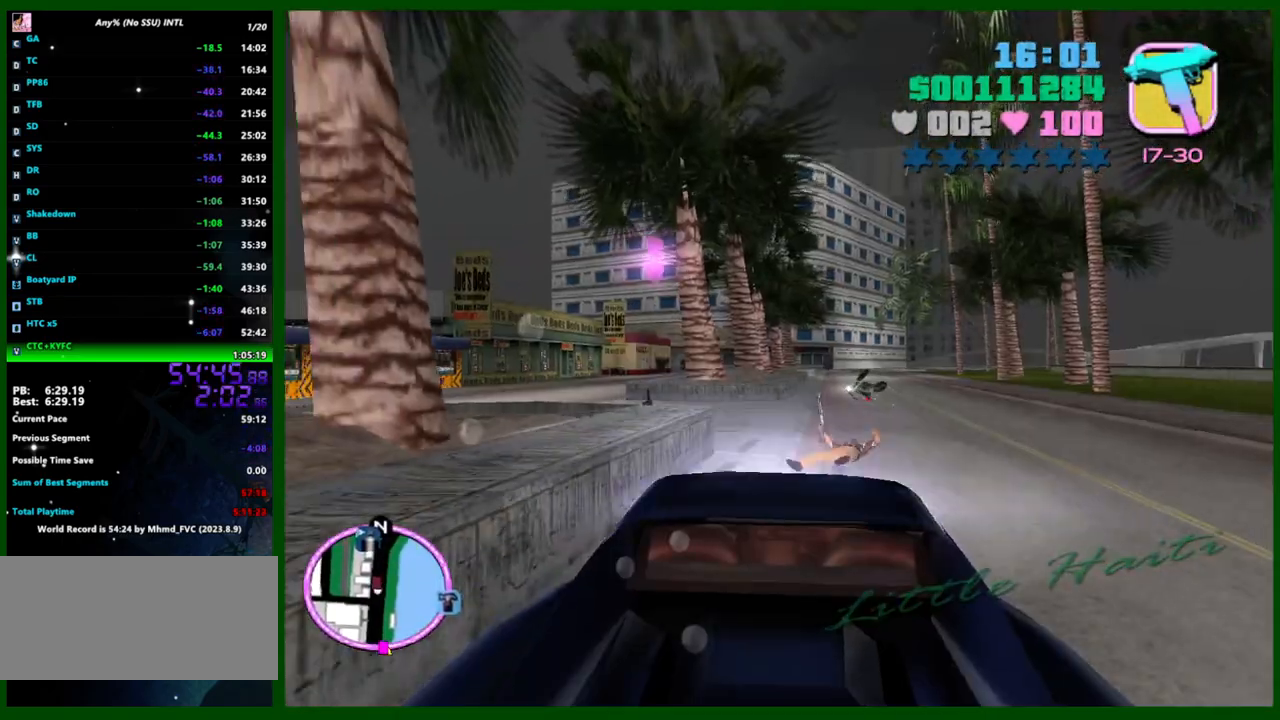
{"keys": ["d", "w"], "mouse": [], "events": [[17, "a", "up"], [167, "d", "down"]]}
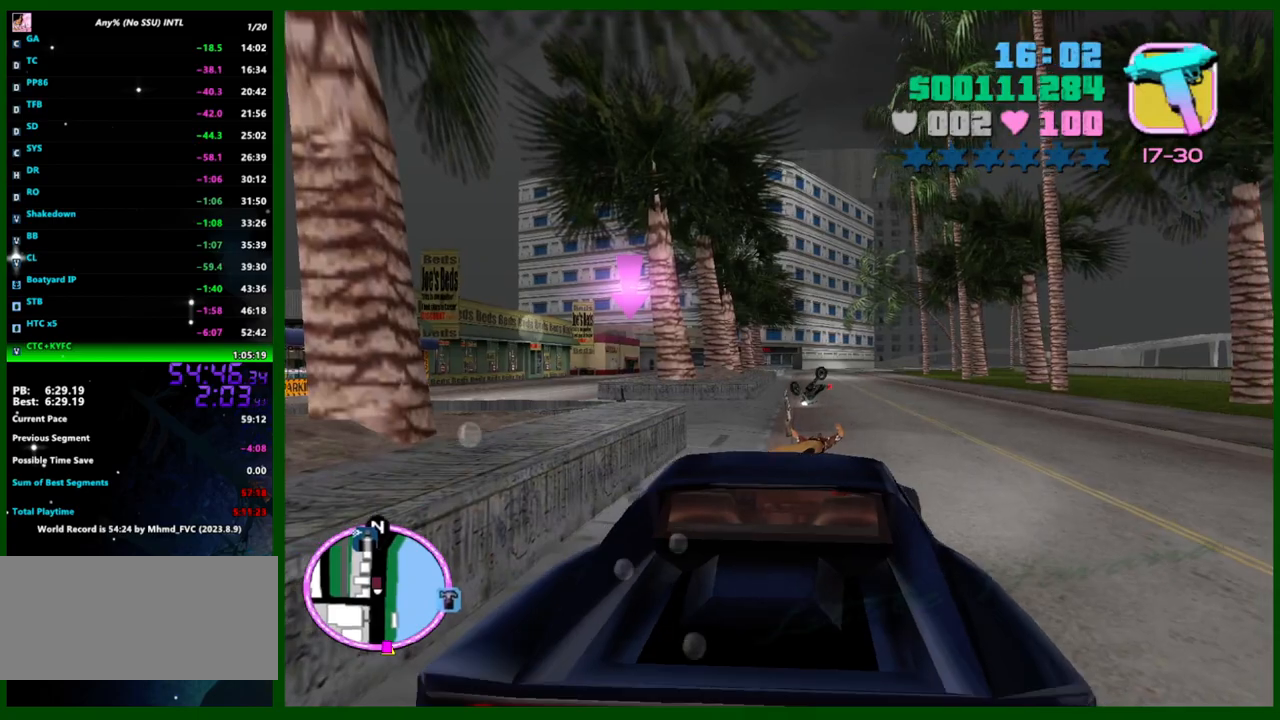
{"keys": ["w"], "mouse": [], "events": [[83, "d", "up"]]}
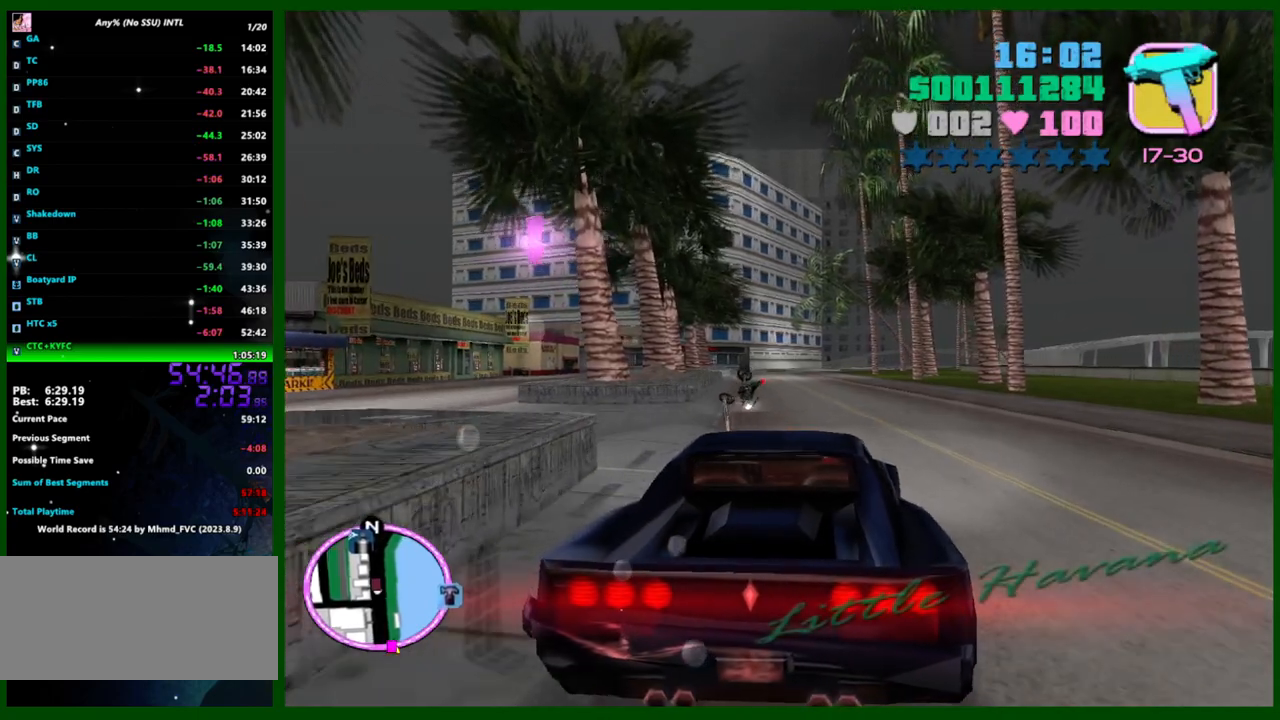
{"keys": ["w"], "mouse": [], "events": [[67, "a", "down"], [483, "a", "up"]]}
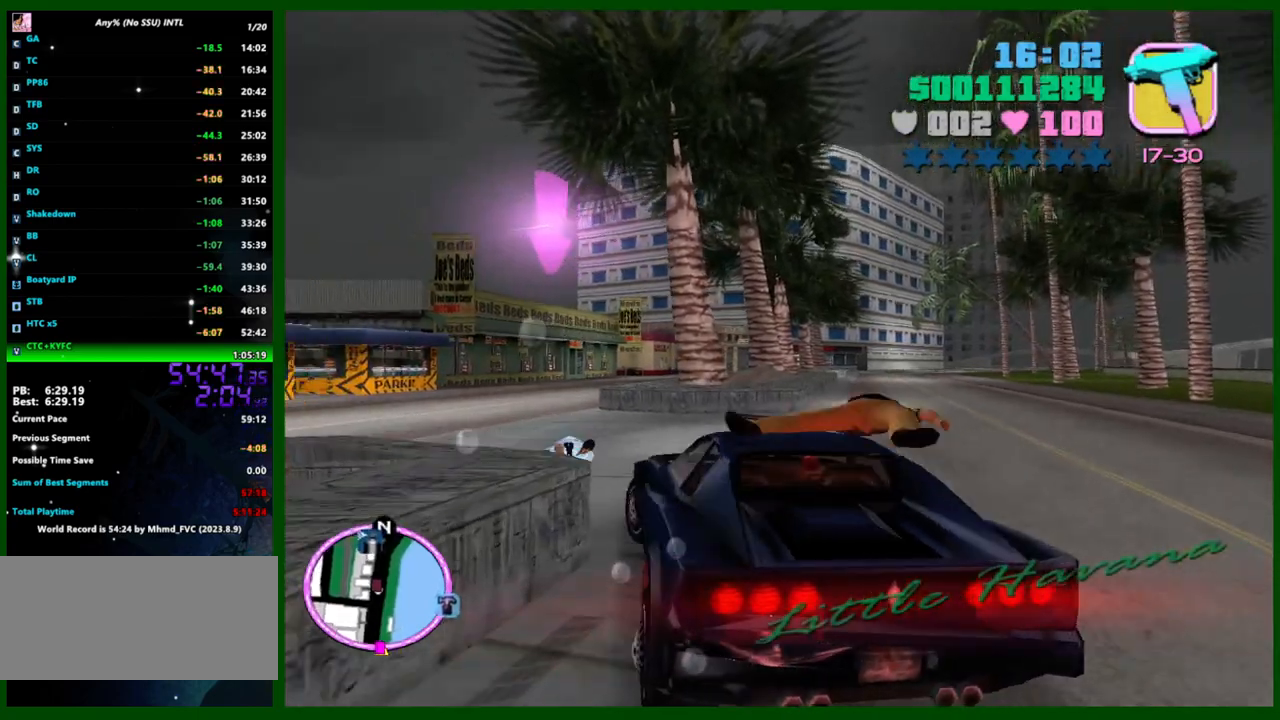
{"keys": [], "mouse": [], "events": [[83, "a", "down"], [450, "w", "up"], [500, "a", "up"]]}
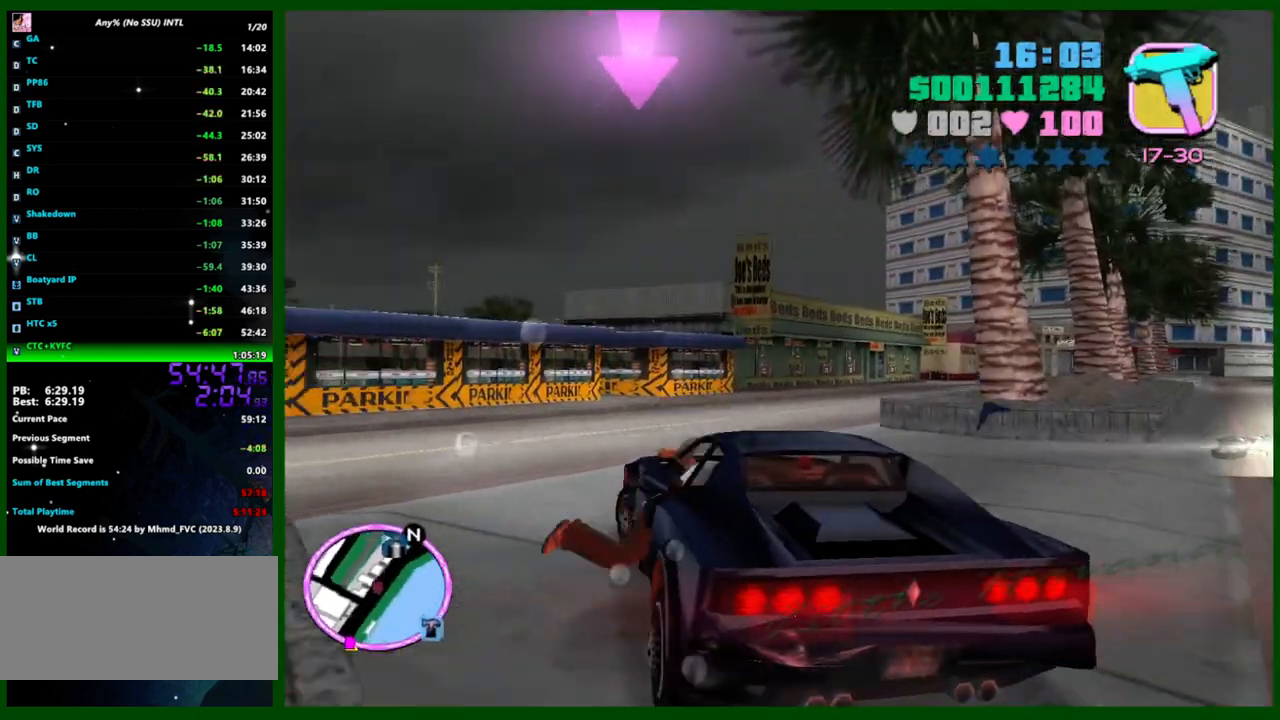
{"keys": ["s"], "mouse": [], "events": [[83, "d", "down"], [133, "s", "down"], [233, "d", "up"]]}
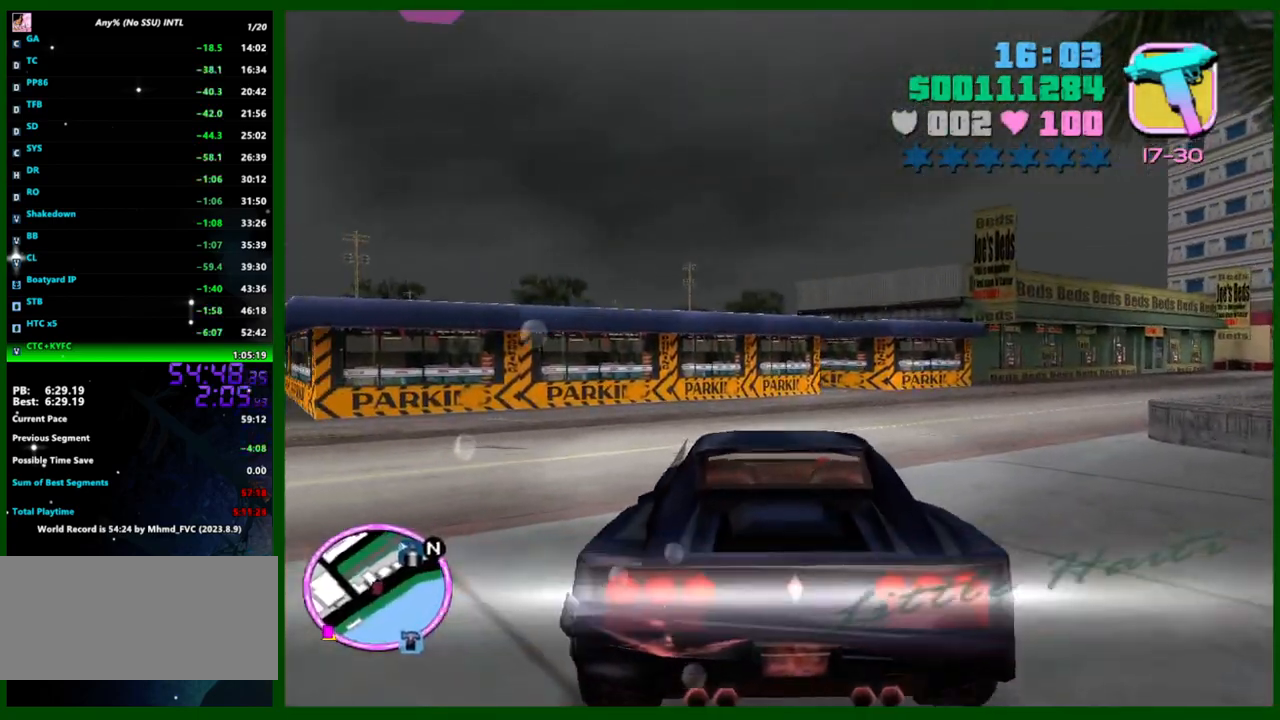
{"keys": ["q", "s"], "mouse": [], "events": [[17, "q", "down"]]}
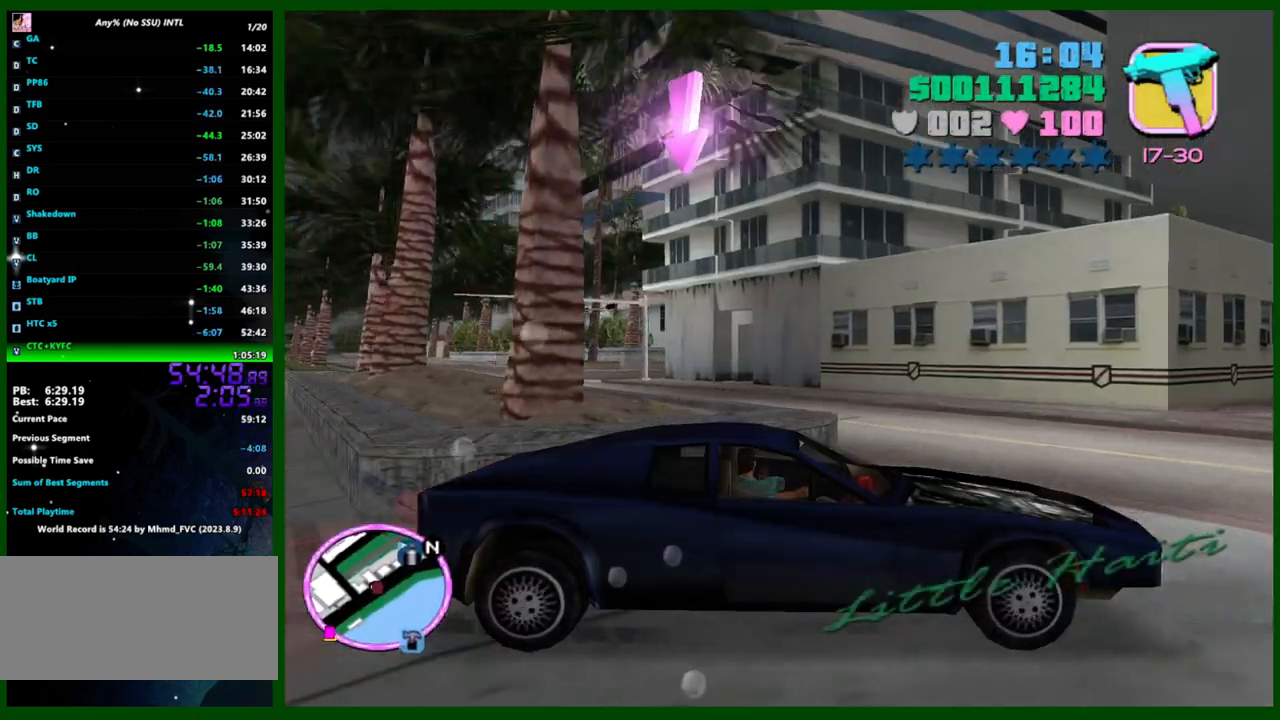
{"keys": ["a", "s"], "mouse": [], "events": [[67, "e", "down"], [217, "q", "up"], [267, "e", "up"], [350, "a", "down"]]}
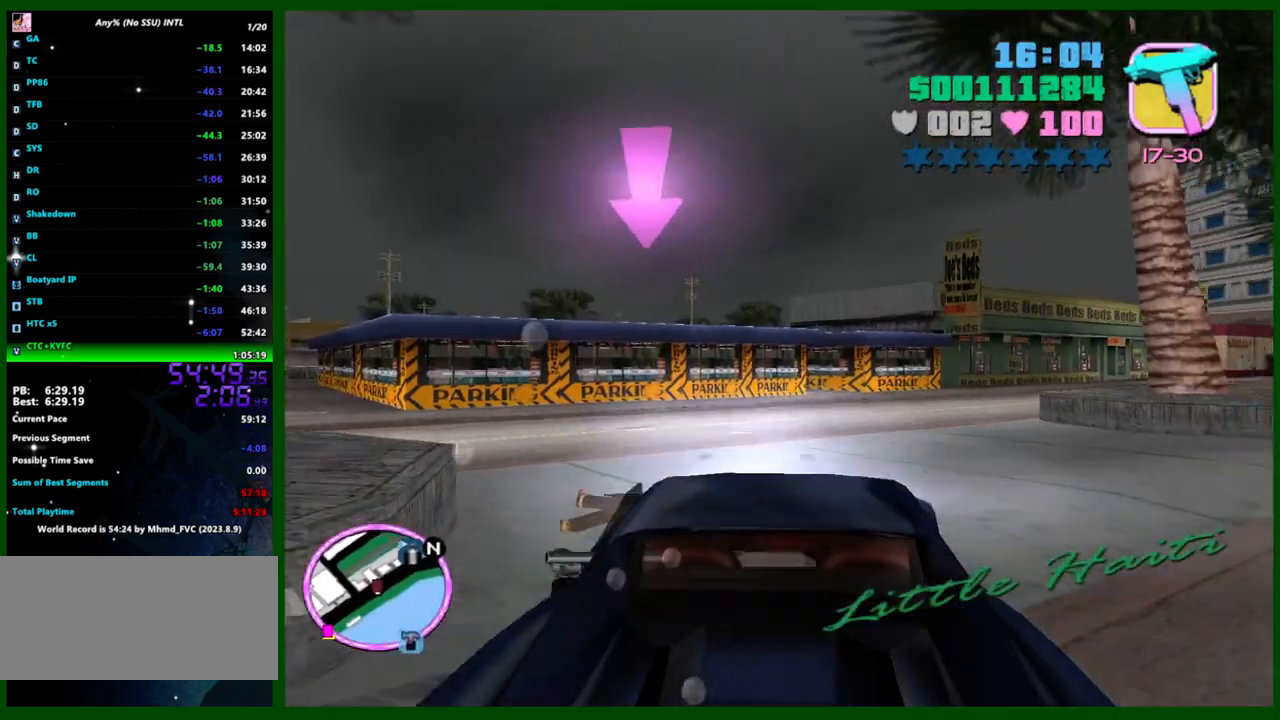
{"keys": ["d", "q", "w"], "mouse": [], "events": [[83, "s", "up"], [133, "a", "up"], [183, "d", "down"], [183, "w", "down"], [417, "q", "down"]]}
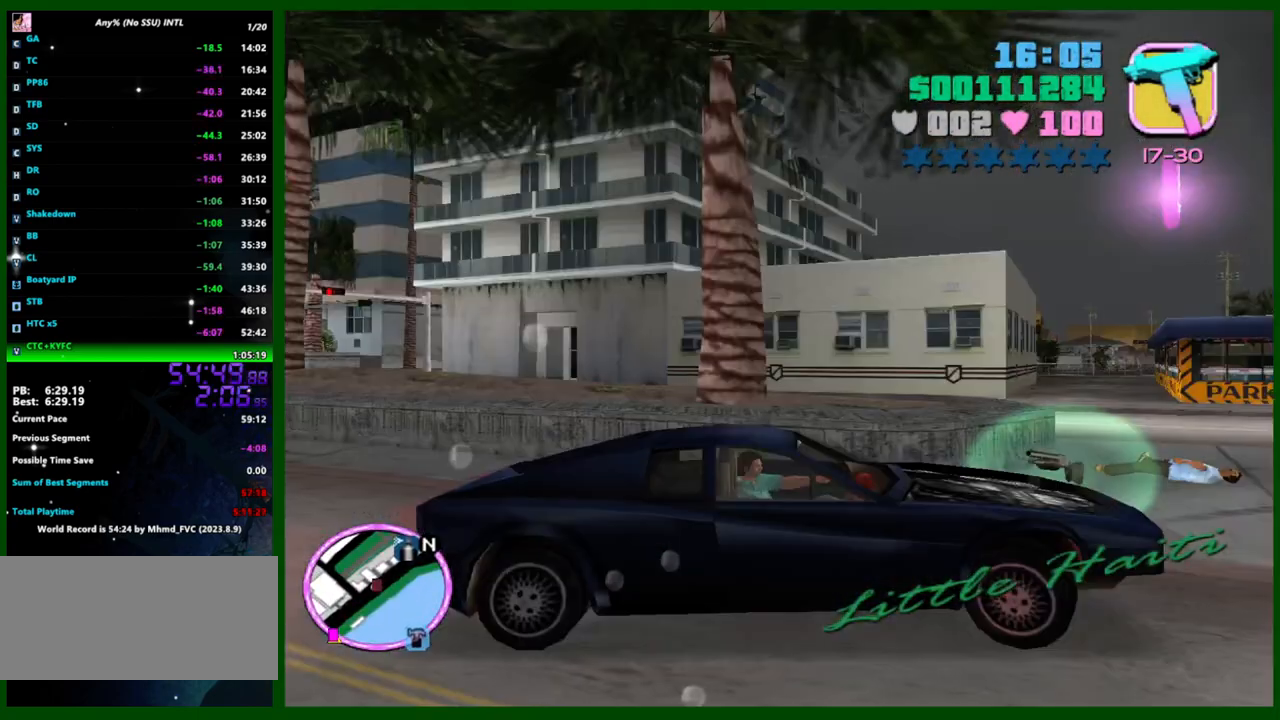
{"keys": ["q"], "mouse": [], "events": [[483, "d", "up"], [483, "w", "up"]]}
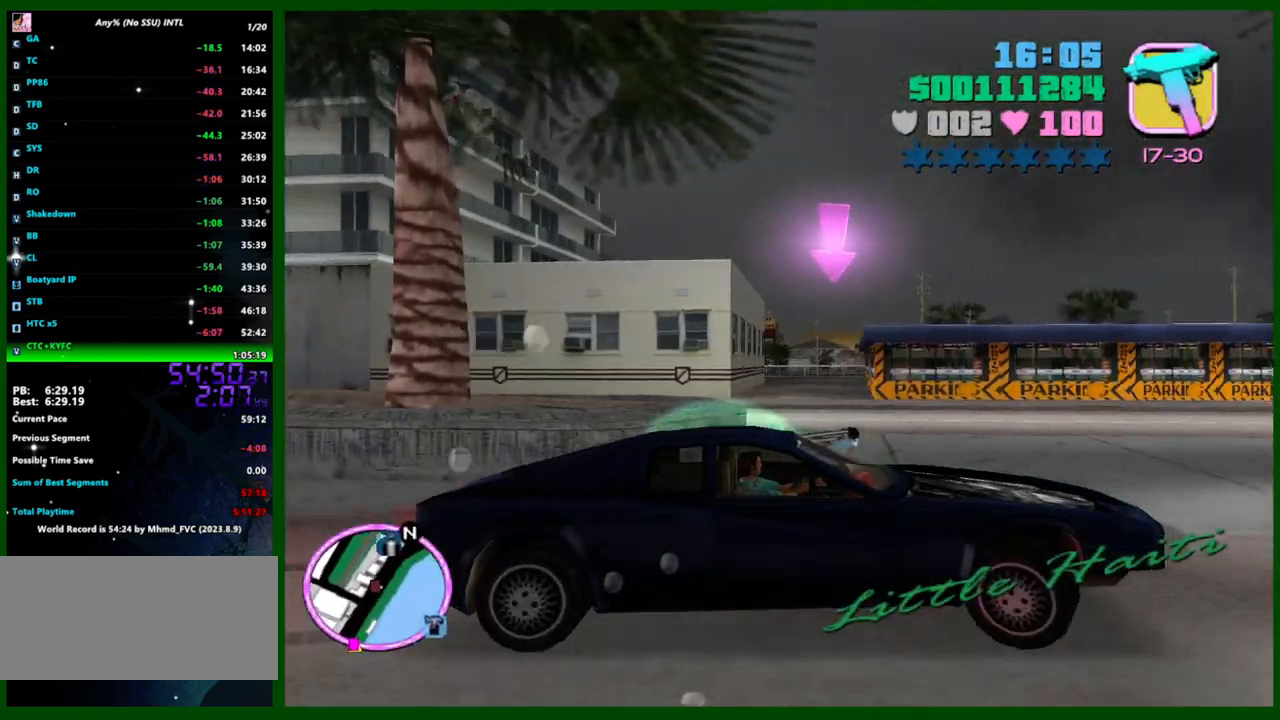
{"keys": ["q", "s"], "mouse": ["left"], "events": [[67, "mouse_left", "down"], [167, "s", "down"]]}